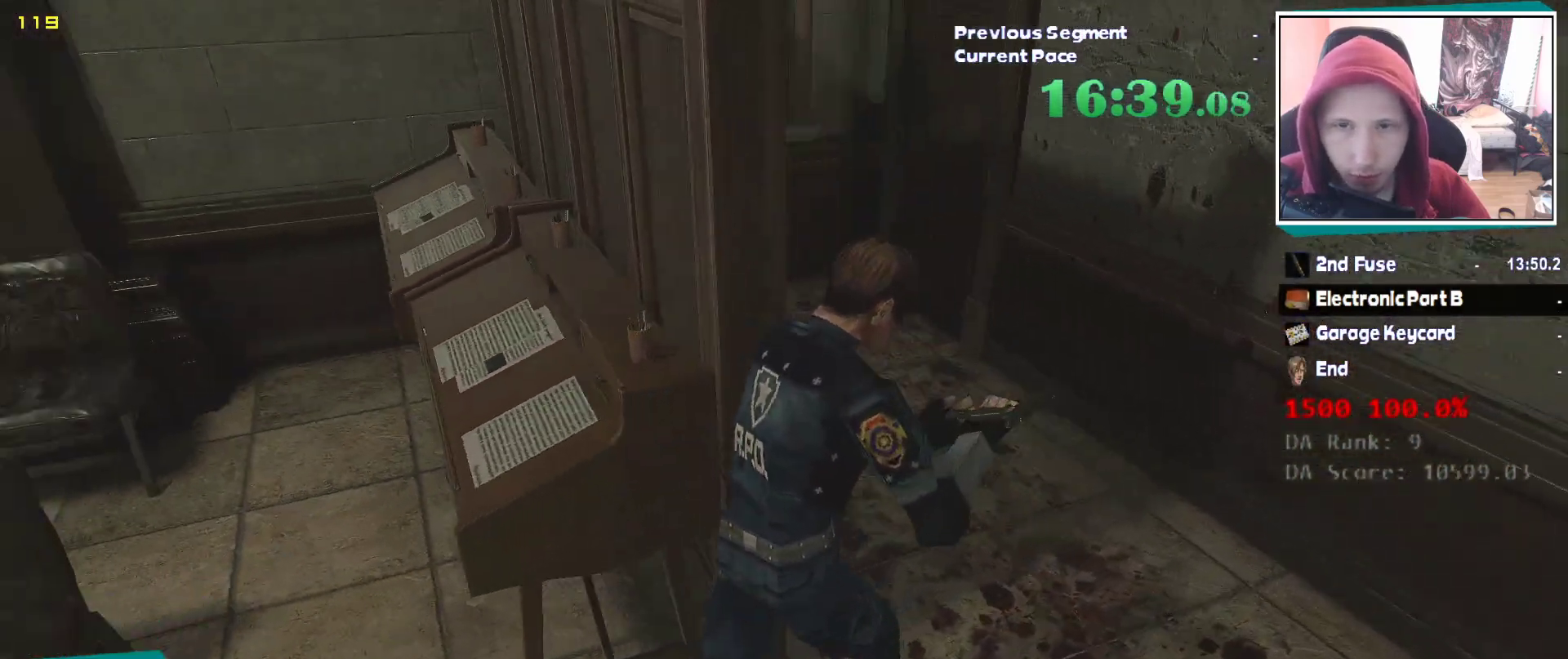
Gameplay with keyboard and mouse; each line is a JSON object with the keys and mouse buttons held at the frame after it. "events" lists presses ("down") and releases ("up") of "1", "2", "3", "4", "5", "a", "alt", "c", "ctrl", "d", "e", "escape", "f", "q", "r", "s", "shift", "v", "w", "x", "z", "mouse_left" and "mouse_right" between this image and that frame as [ms after this image, input, new state], when the widget could be followed in between. "mouse_left", "mouse_right" = the "left", "right" buttons of the "mouse" list. No other keys are recorded. Mouse movement is not recorded. Not read: tab.
{"keys": ["shift", "w"], "mouse": [], "events": []}
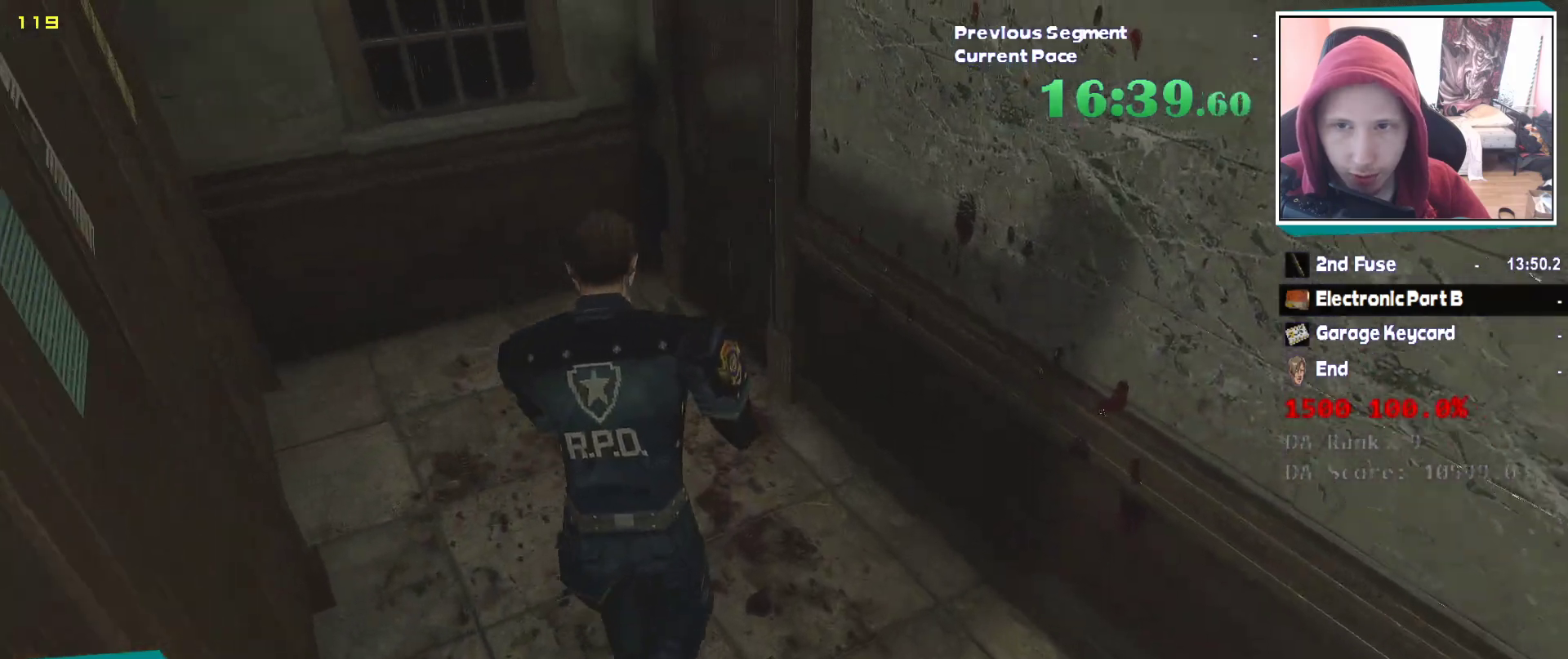
{"keys": ["shift", "w"], "mouse": [], "events": []}
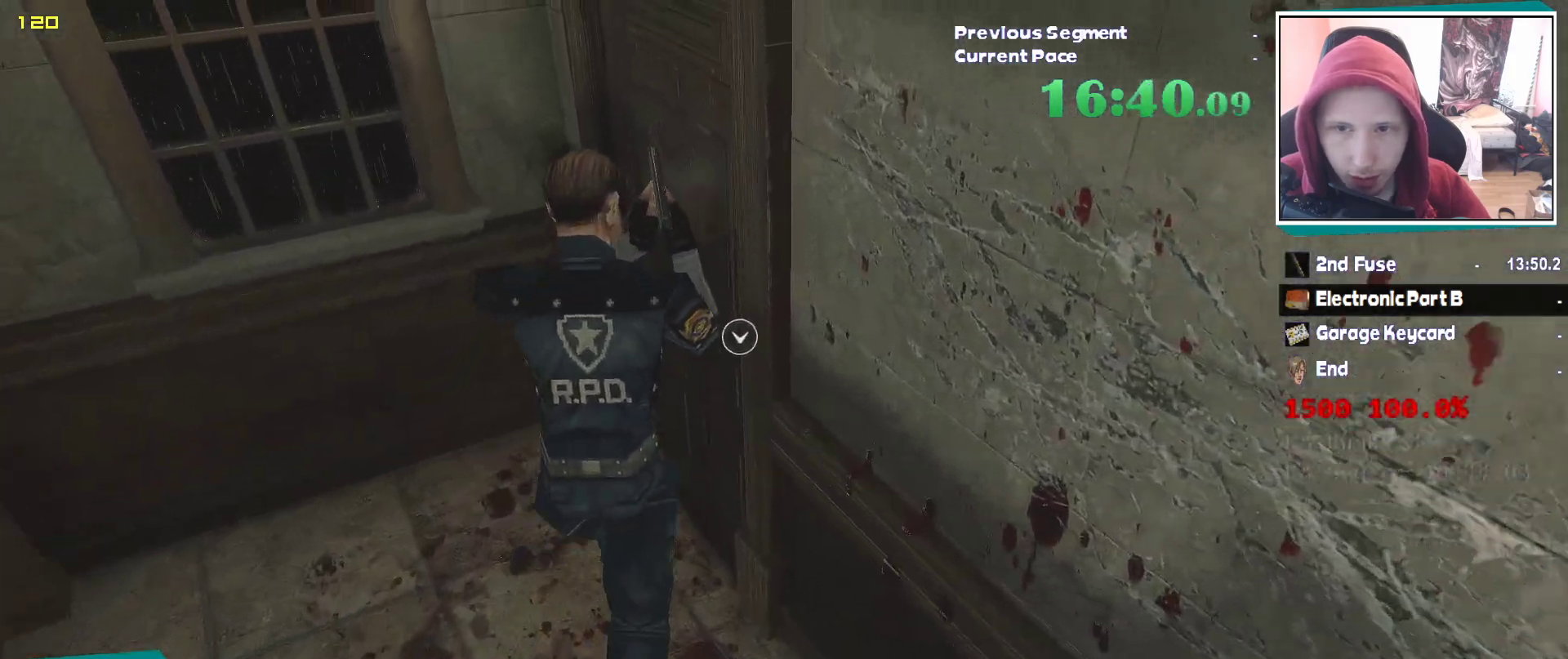
{"keys": ["d", "shift", "w"], "mouse": [], "events": [[83, "d", "down"], [183, "q", "down"], [317, "q", "up"]]}
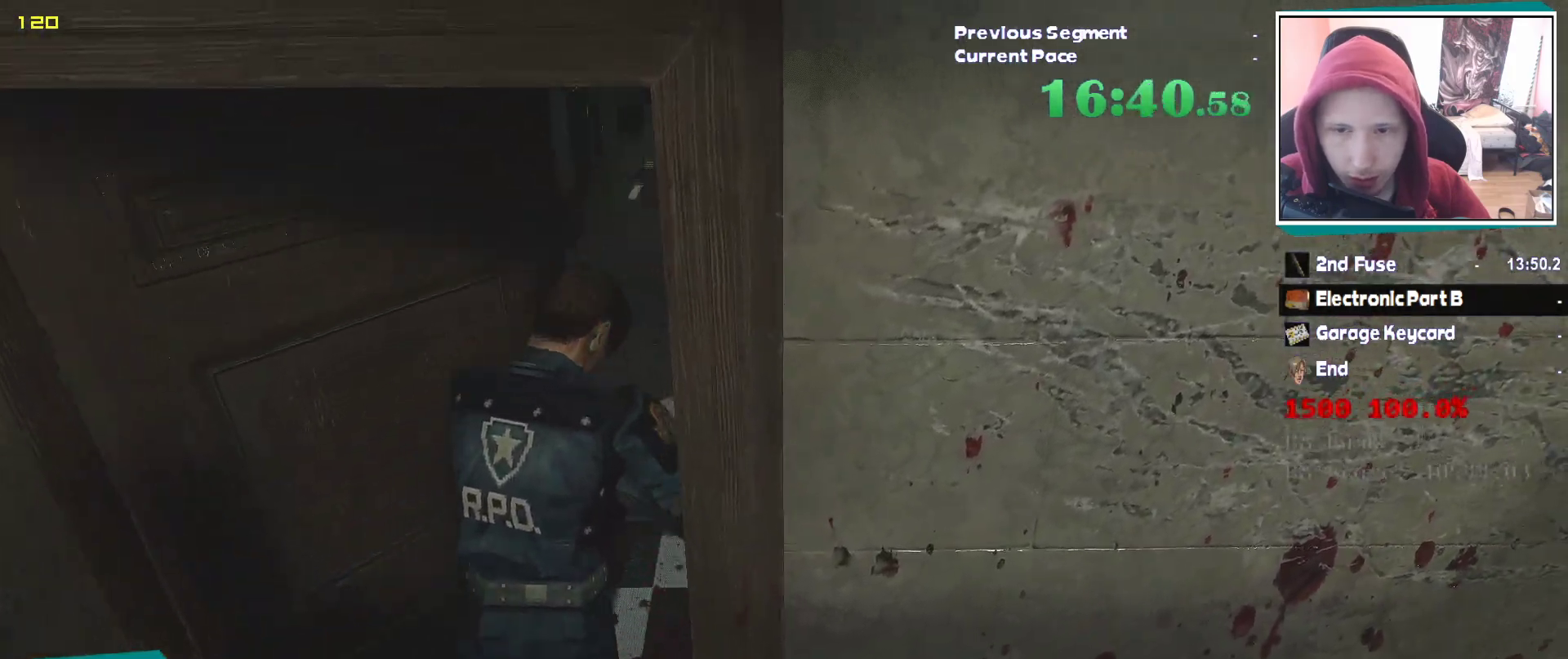
{"keys": ["shift", "w"], "mouse": [], "events": [[200, "d", "up"]]}
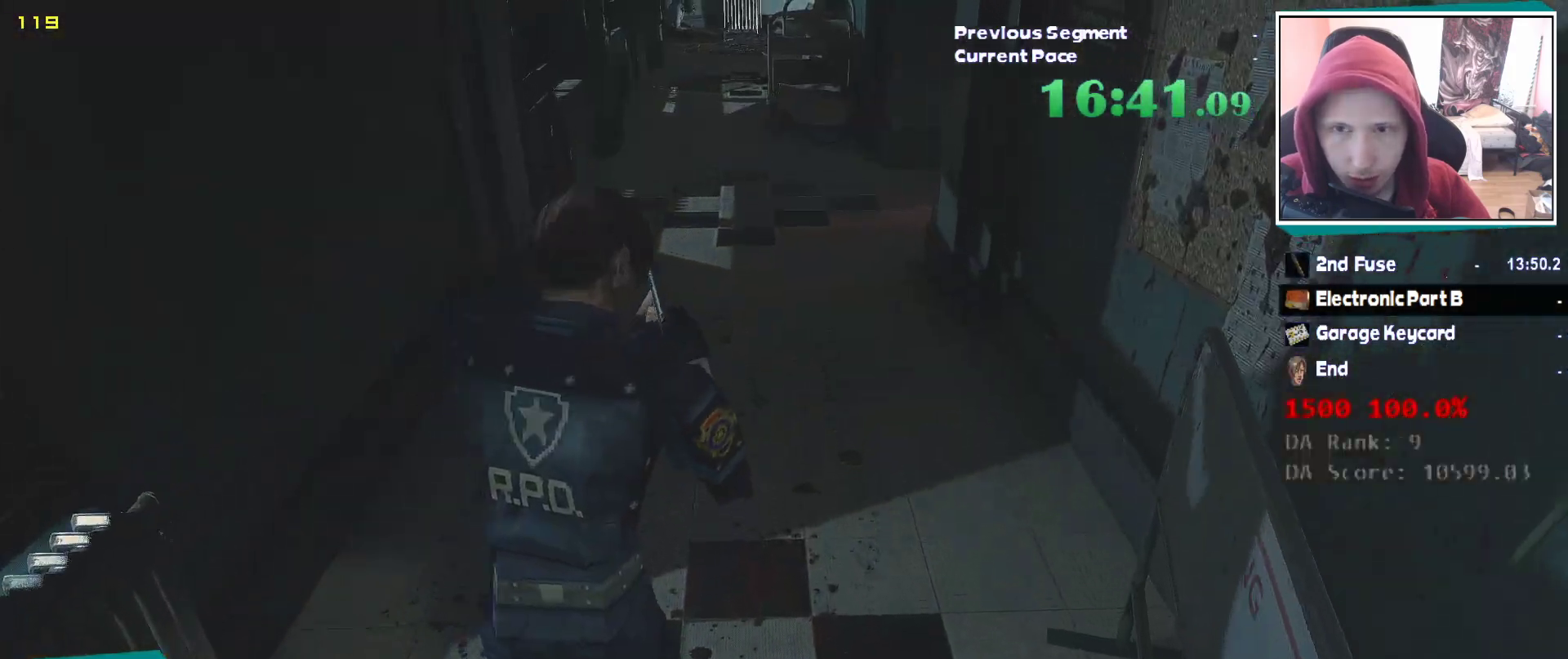
{"keys": ["shift", "w"], "mouse": [], "events": []}
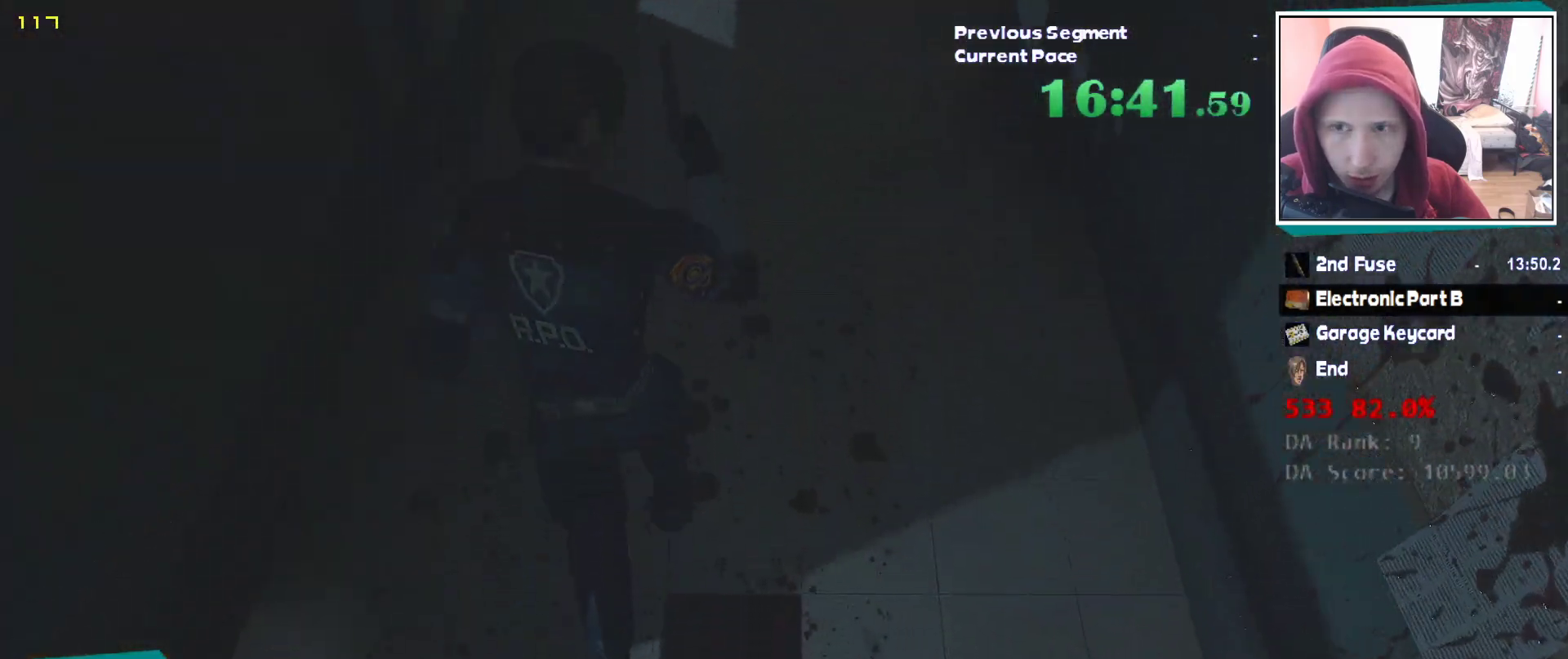
{"keys": ["shift", "w"], "mouse": [], "events": []}
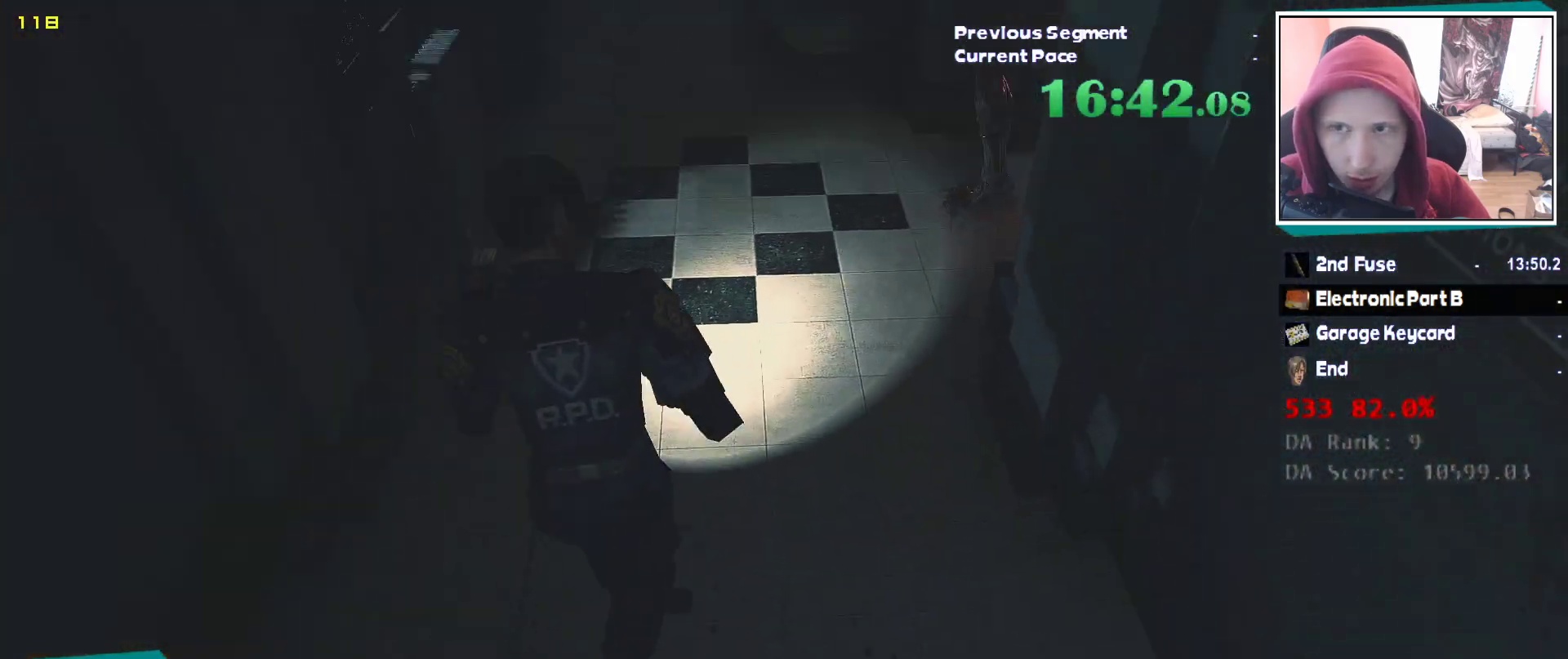
{"keys": ["shift", "w"], "mouse": [], "events": []}